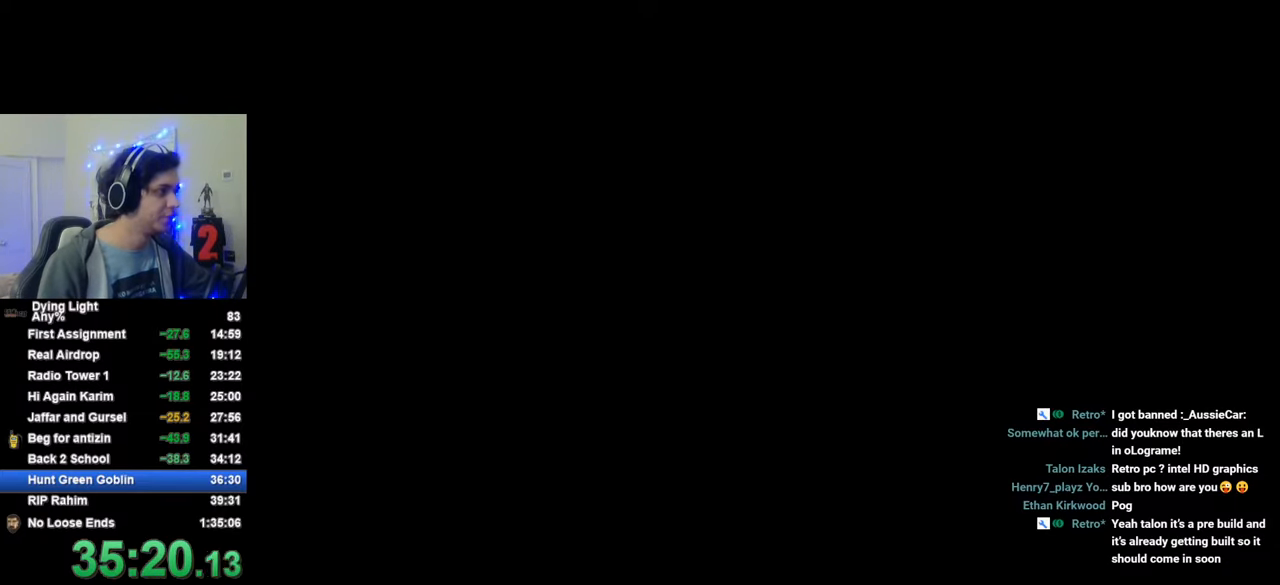
Gameplay with keyboard and mouse; each line is a JSON object with the keys and mouse buttons held at the frame after it. "events" lists presses ("down") and releases ("up") of "1", "2", "3", "4", "5", "a", "alt", "c", "caps_lock", "ctrl", "d", "e", "f", "g", "q", "r", "s", "shift", "space", "t", "tab", "v", "w", "x", "z", "mouse_left", "mouse_wheel" and "mouse_right" between this image and that frame as [ms after this image, input, new state], when the widget could be followed in between. "mouse_left", "mouse_wheel", "mouse_right" = the "left", "wheel", "right" buttons of the "mouse" list. No other keys are recorded. "wheel" means that the mouse wheel is clicked or scrolled. "mouse_move" is the direction in which the mouse moves at that frame (one of eight, or "still"), when it could be read.
{"keys": ["a", "shift", "w"], "mouse": [], "mouse_move": "still", "events": []}
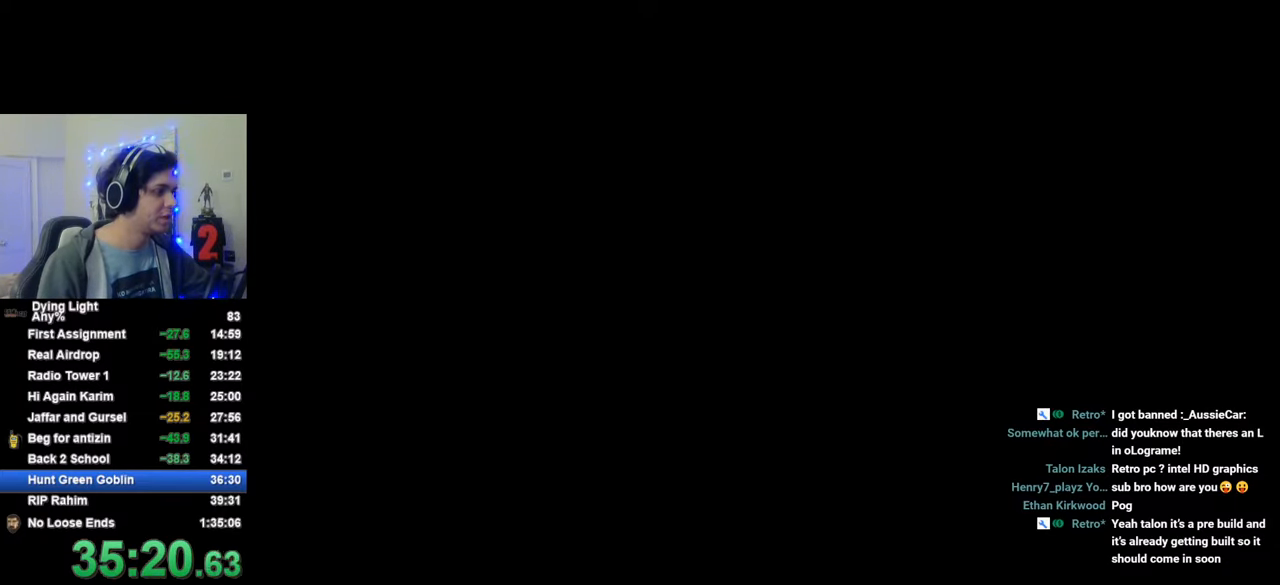
{"keys": ["a", "shift", "w"], "mouse": [], "mouse_move": "still", "events": []}
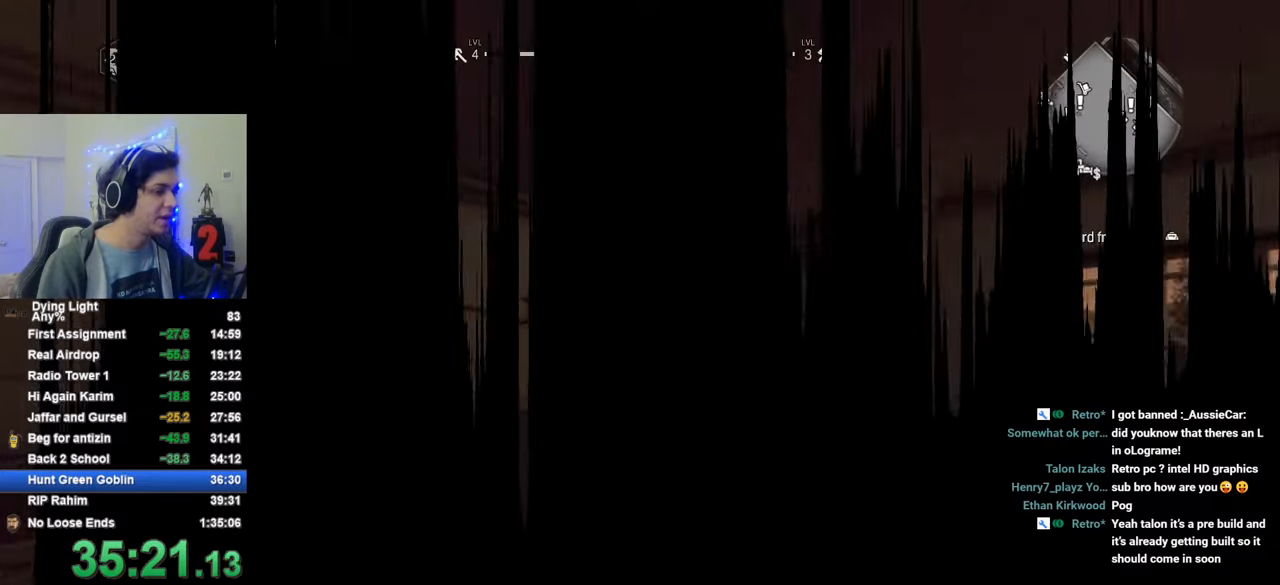
{"keys": ["shift", "w"], "mouse": [], "mouse_move": "left", "events": [[100, "a", "up"], [300, "t", "down"], [383, "t", "up"]]}
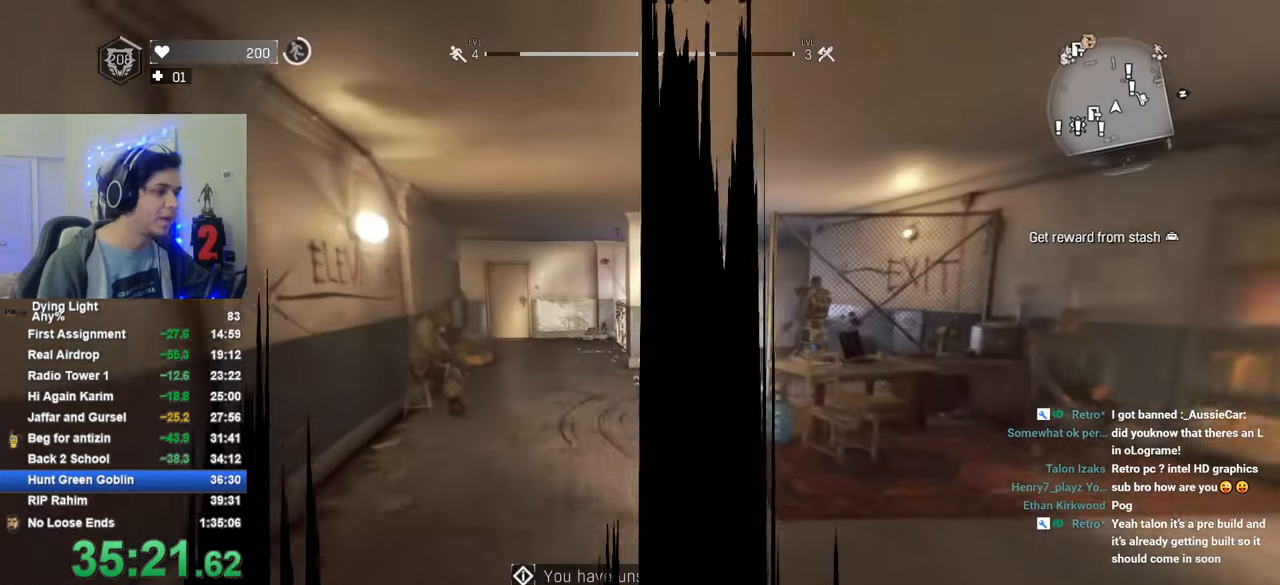
{"keys": ["shift", "w"], "mouse": [], "mouse_move": "still", "events": []}
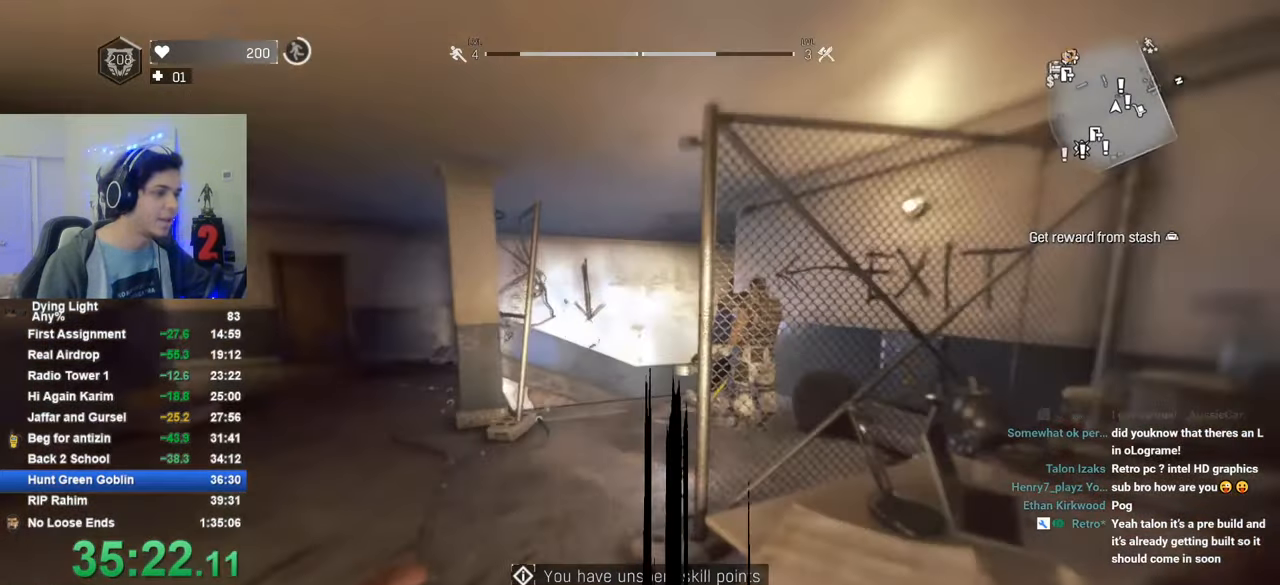
{"keys": ["shift", "w"], "mouse": [], "mouse_move": "still", "events": []}
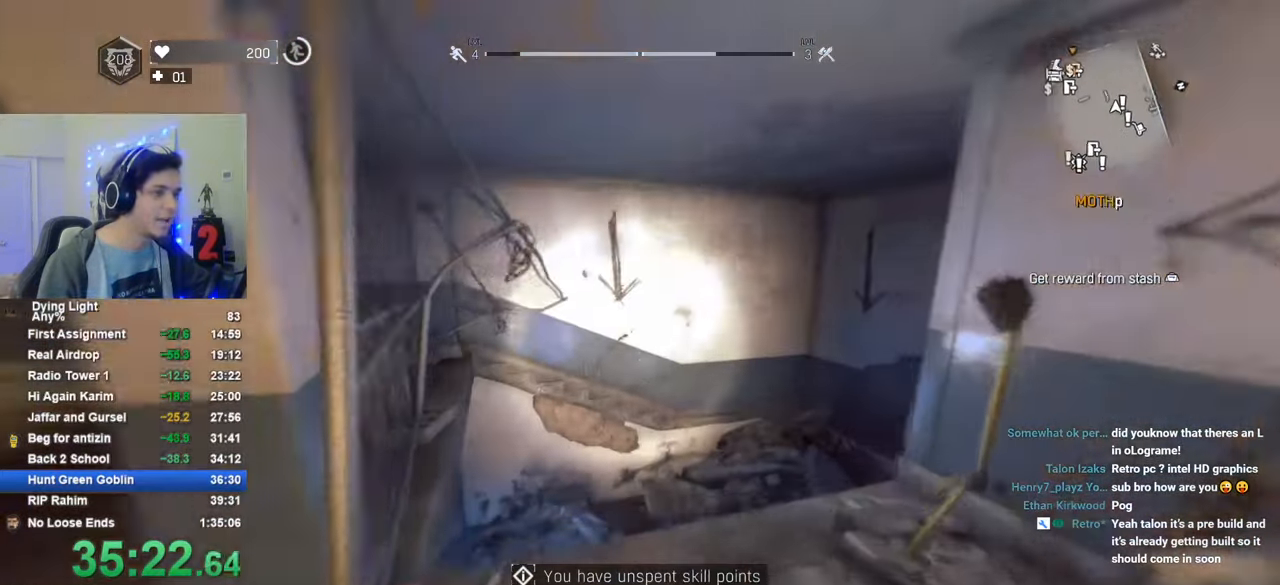
{"keys": ["shift", "w"], "mouse": [], "mouse_move": "left", "events": []}
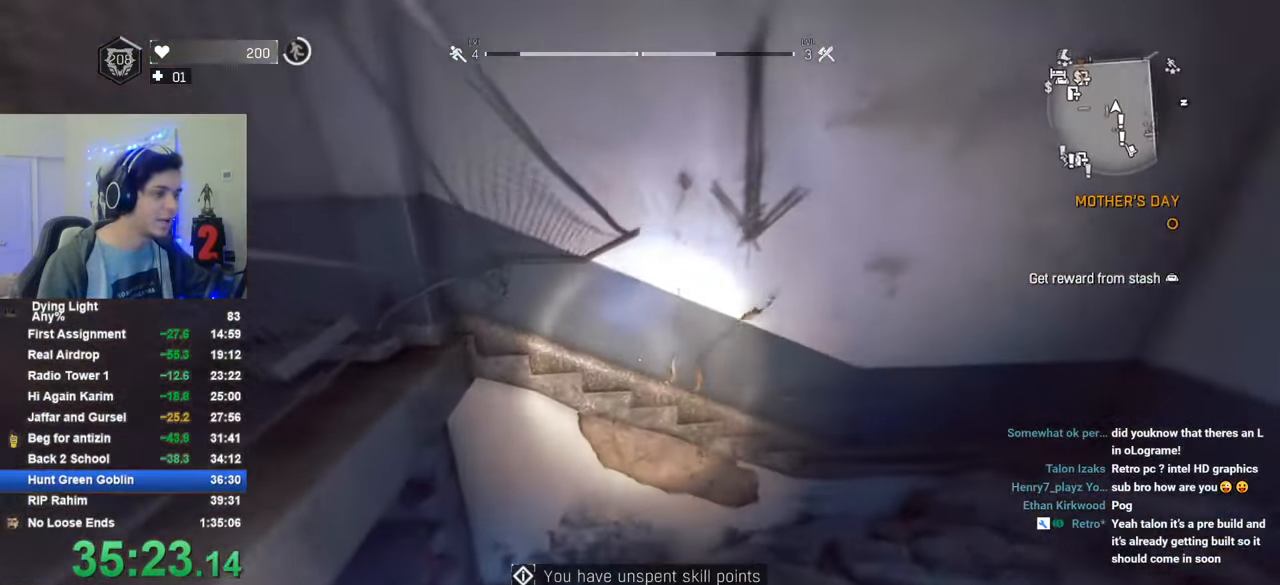
{"keys": ["shift", "w"], "mouse": [], "mouse_move": "up-left", "events": []}
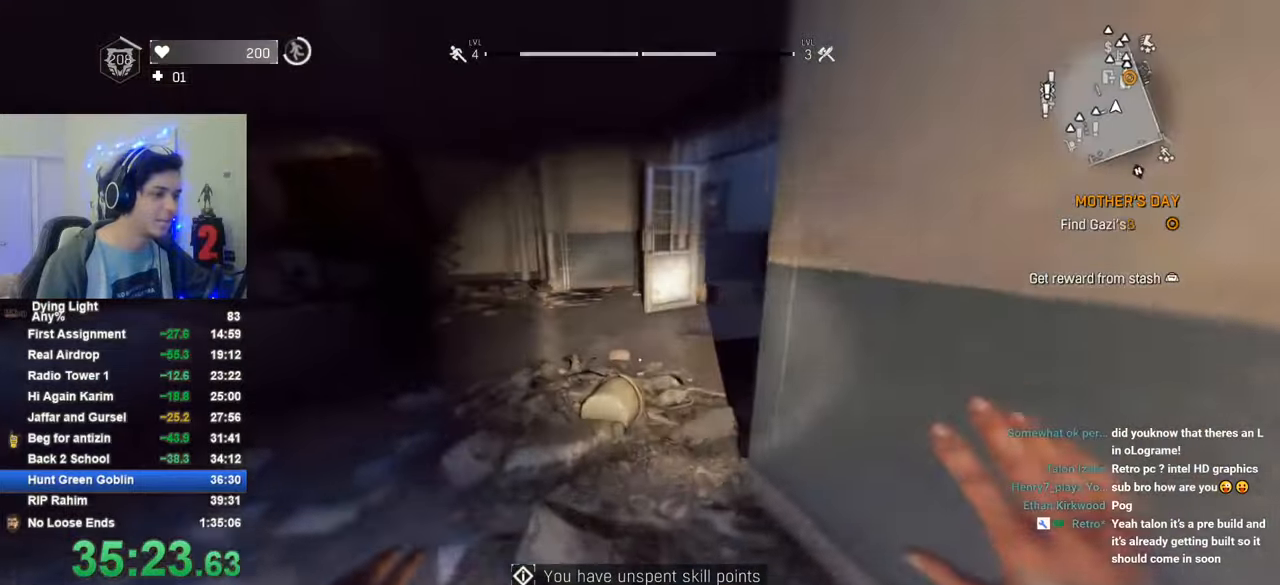
{"keys": ["shift", "w"], "mouse": [], "mouse_move": "right", "events": []}
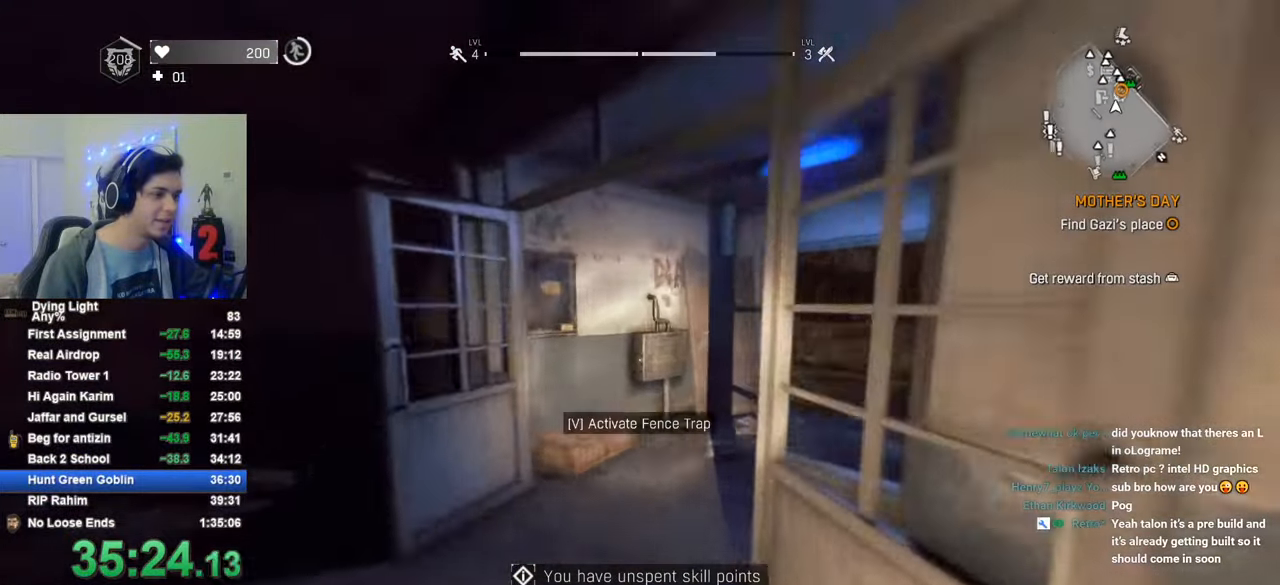
{"keys": ["shift", "w"], "mouse": [], "mouse_move": "right", "events": []}
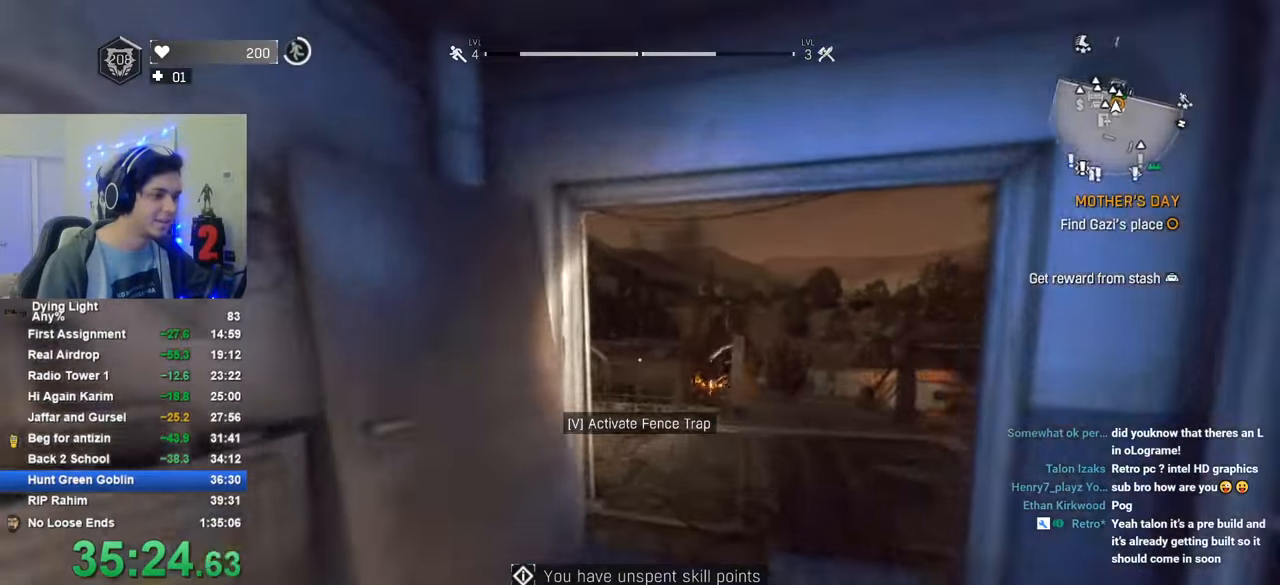
{"keys": ["a", "shift", "w"], "mouse": [], "mouse_move": "left", "events": [[400, "a", "down"]]}
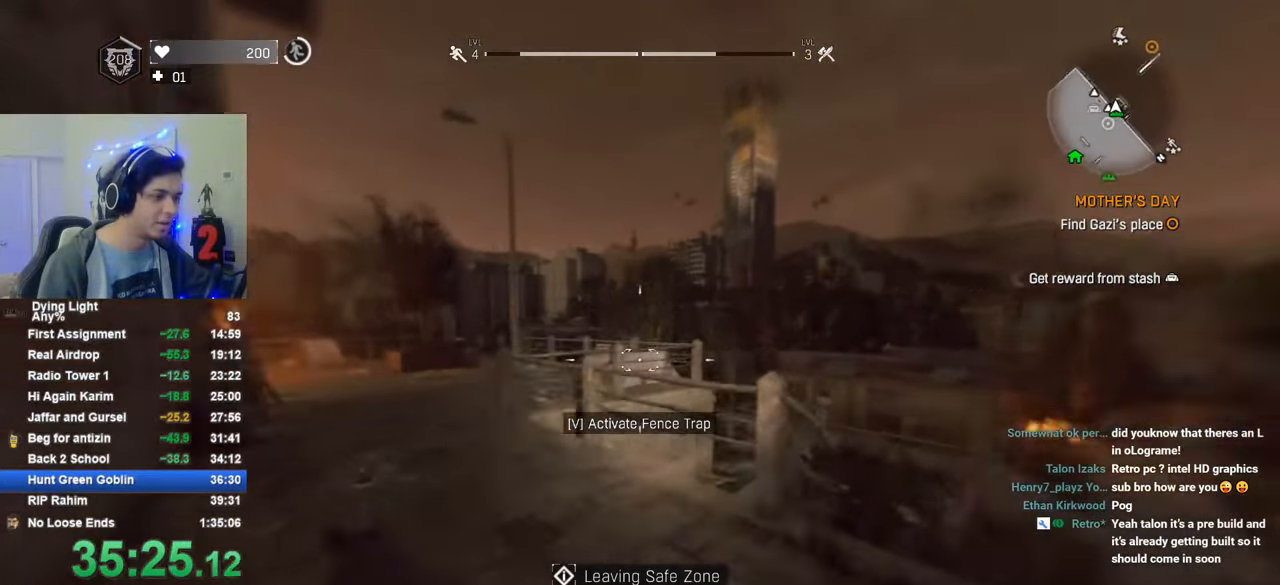
{"keys": ["shift", "w"], "mouse": [], "mouse_move": "still", "events": [[366, "a", "up"]]}
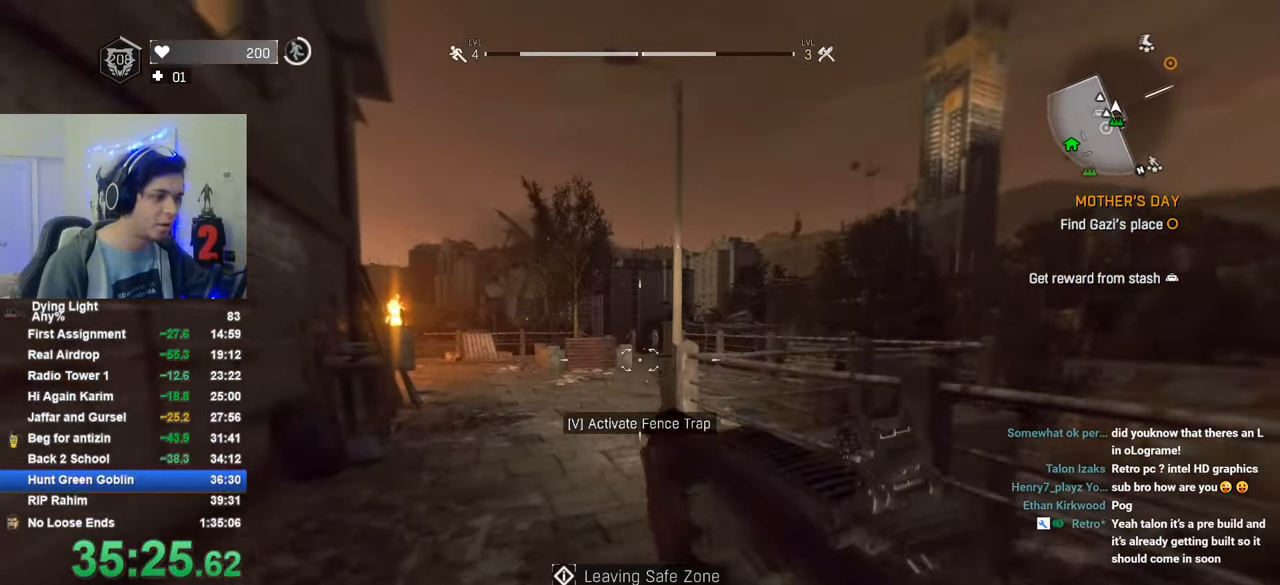
{"keys": ["shift", "w"], "mouse": [], "mouse_move": "still", "events": [[100, "mouse_wheel", "down"], [250, "mouse_wheel", "up"]]}
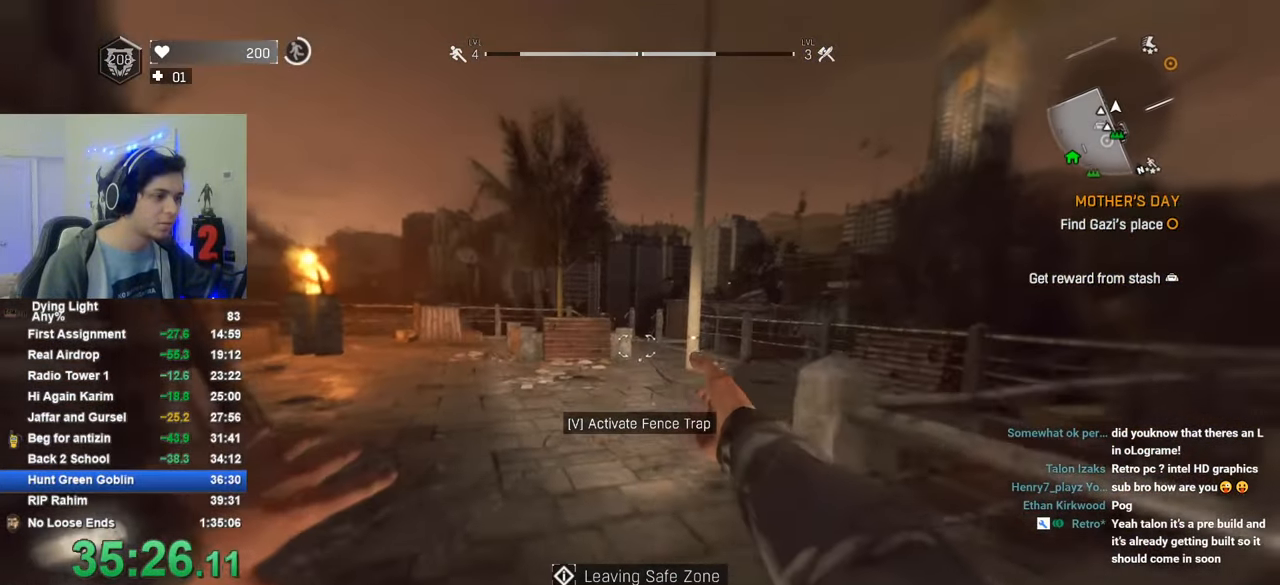
{"keys": ["1", "shift", "w"], "mouse": [], "mouse_move": "right", "events": [[33, "1", "down"]]}
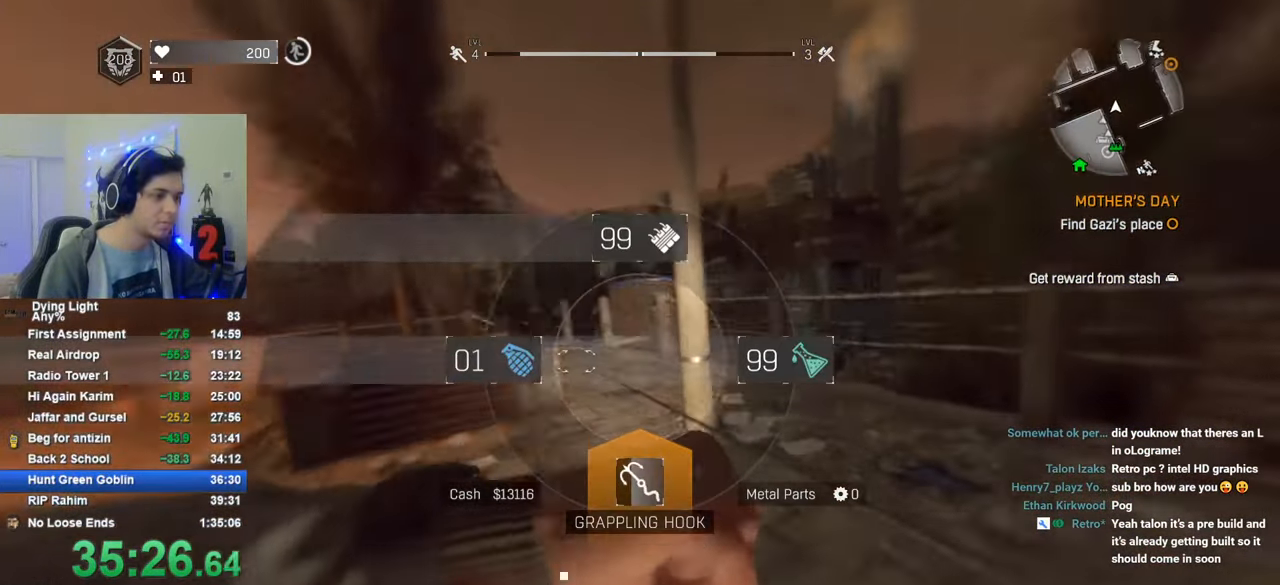
{"keys": ["shift", "w"], "mouse": [], "mouse_move": "still", "events": [[50, "1", "up"]]}
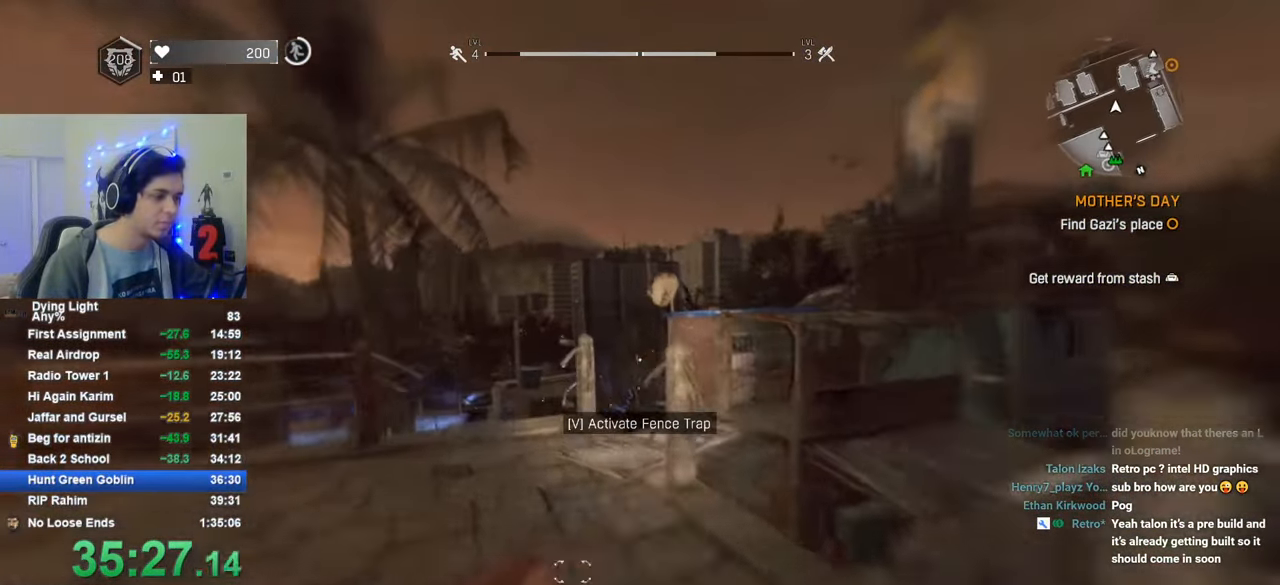
{"keys": ["shift", "w"], "mouse": [], "mouse_move": "still", "events": [[100, "a", "down"], [200, "c", "down"], [250, "c", "up"], [383, "a", "up"]]}
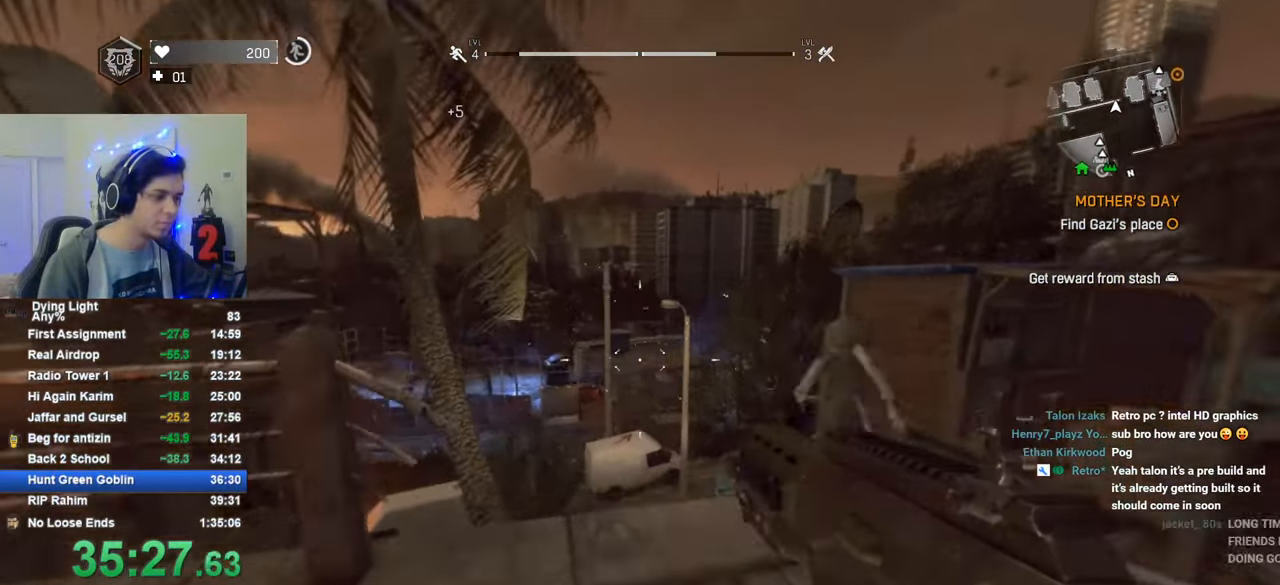
{"keys": ["shift", "w"], "mouse": [], "mouse_move": "still", "events": []}
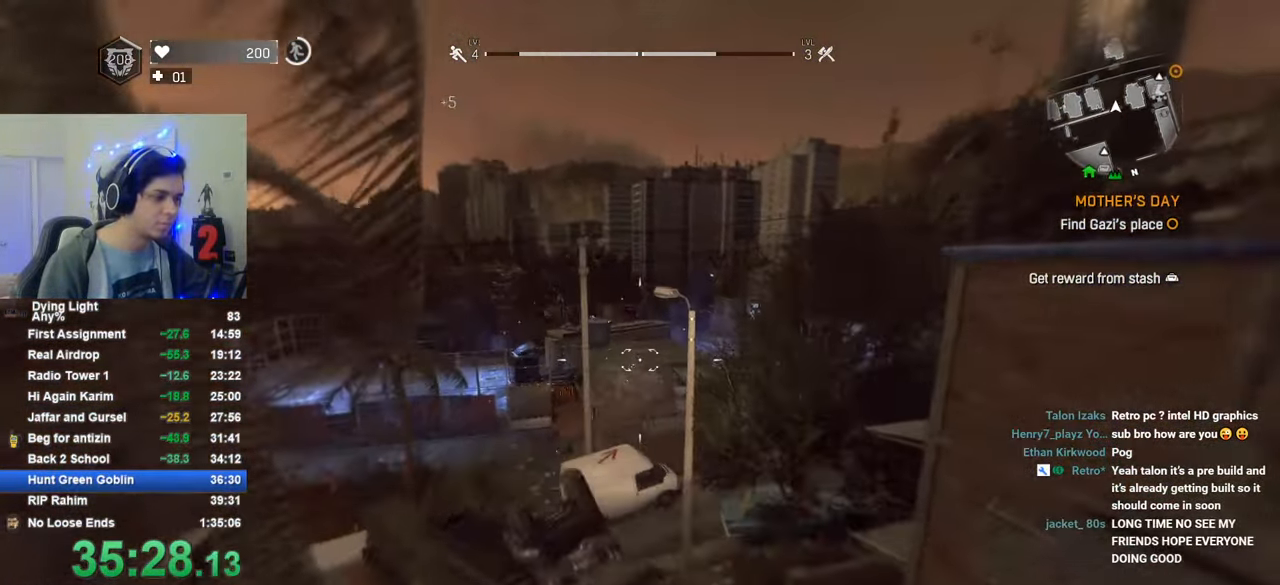
{"keys": ["1", "shift", "w"], "mouse": [], "mouse_move": "still", "events": [[33, "mouse_wheel", "down"], [233, "mouse_wheel", "up"], [366, "1", "down"]]}
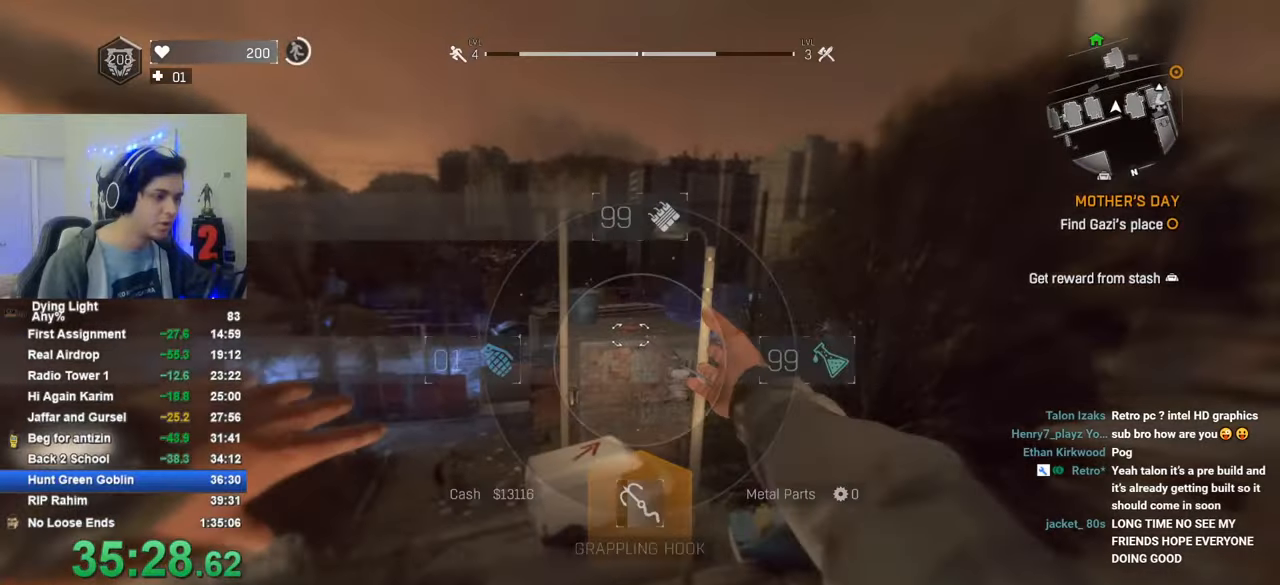
{"keys": ["1", "shift", "w"], "mouse": [], "mouse_move": "left", "events": []}
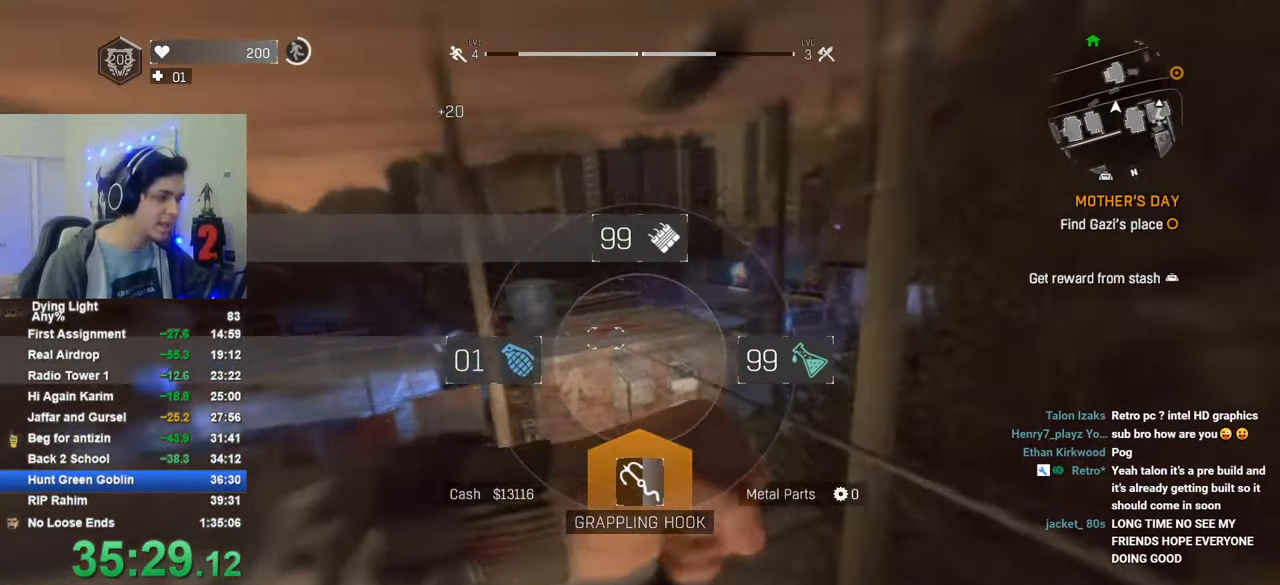
{"keys": ["shift", "w"], "mouse": [], "mouse_move": "still", "events": [[116, "1", "up"]]}
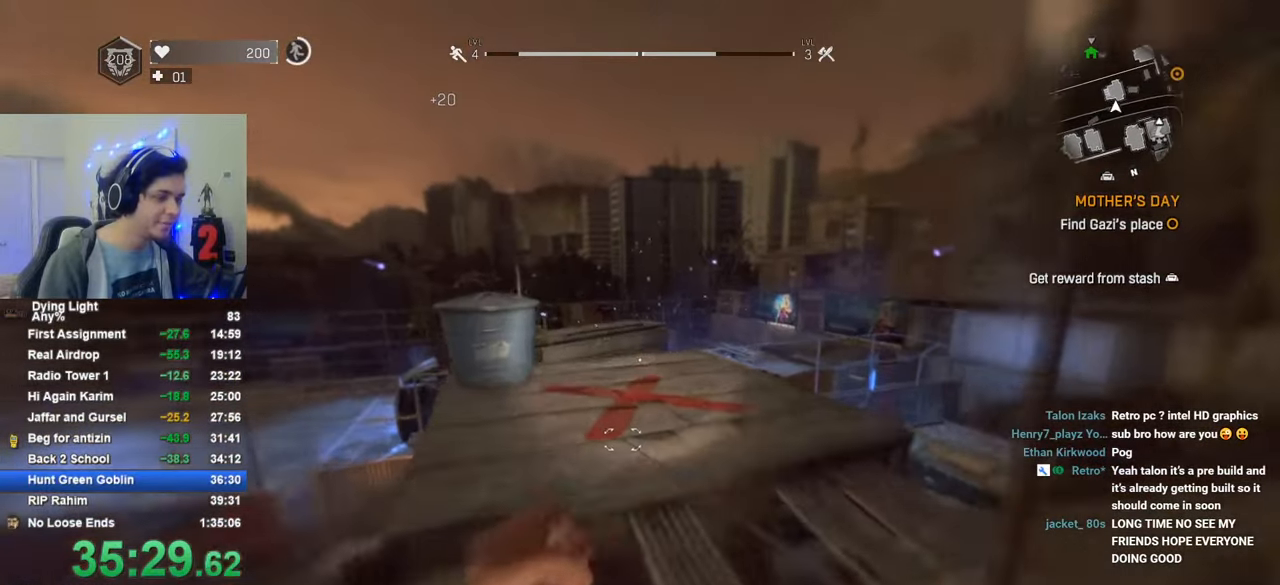
{"keys": ["shift", "w"], "mouse": [], "mouse_move": "right", "events": []}
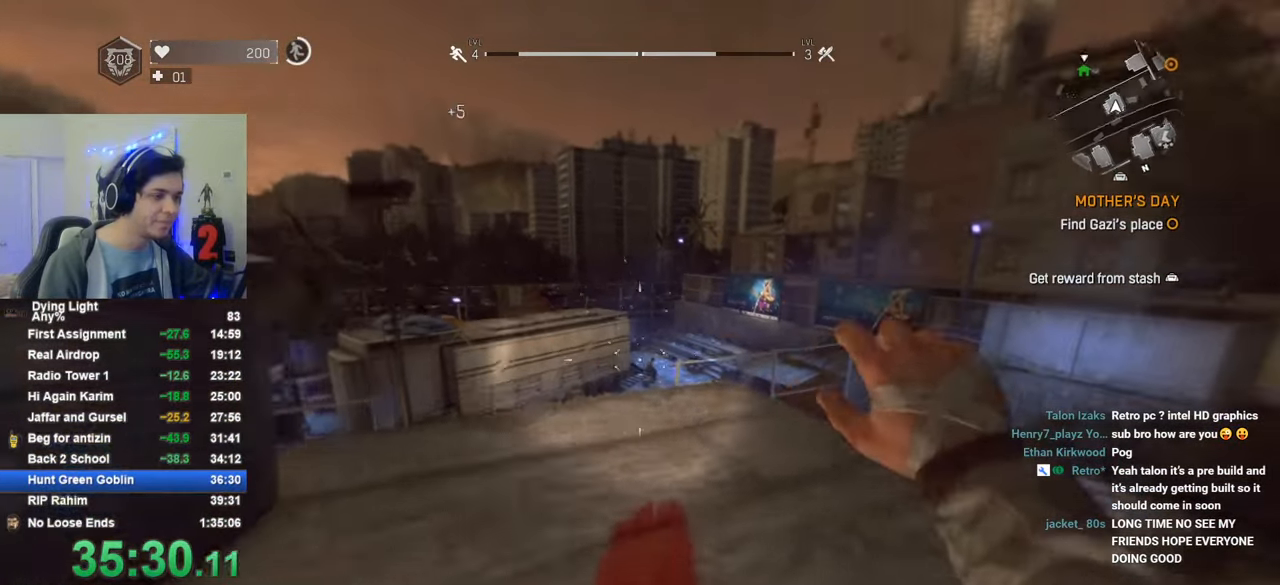
{"keys": ["shift", "w"], "mouse": [], "mouse_move": "still", "events": [[16, "d", "down"], [100, "d", "up"]]}
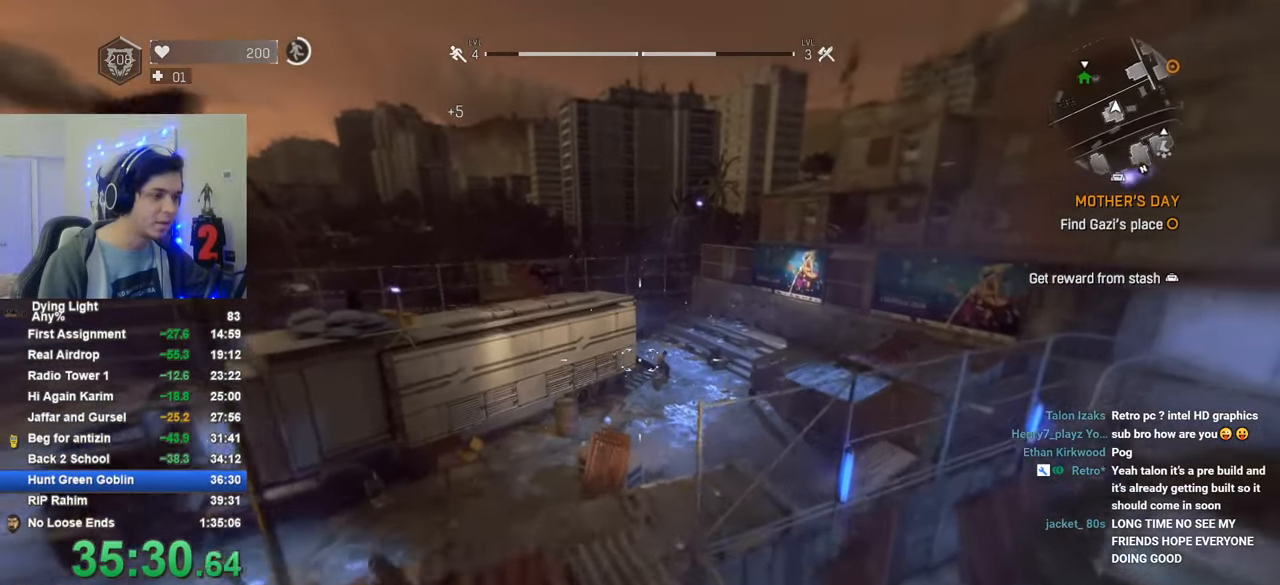
{"keys": ["1", "shift", "w"], "mouse": [], "mouse_move": "still", "events": [[116, "mouse_wheel", "down"], [266, "mouse_wheel", "up"], [450, "1", "down"]]}
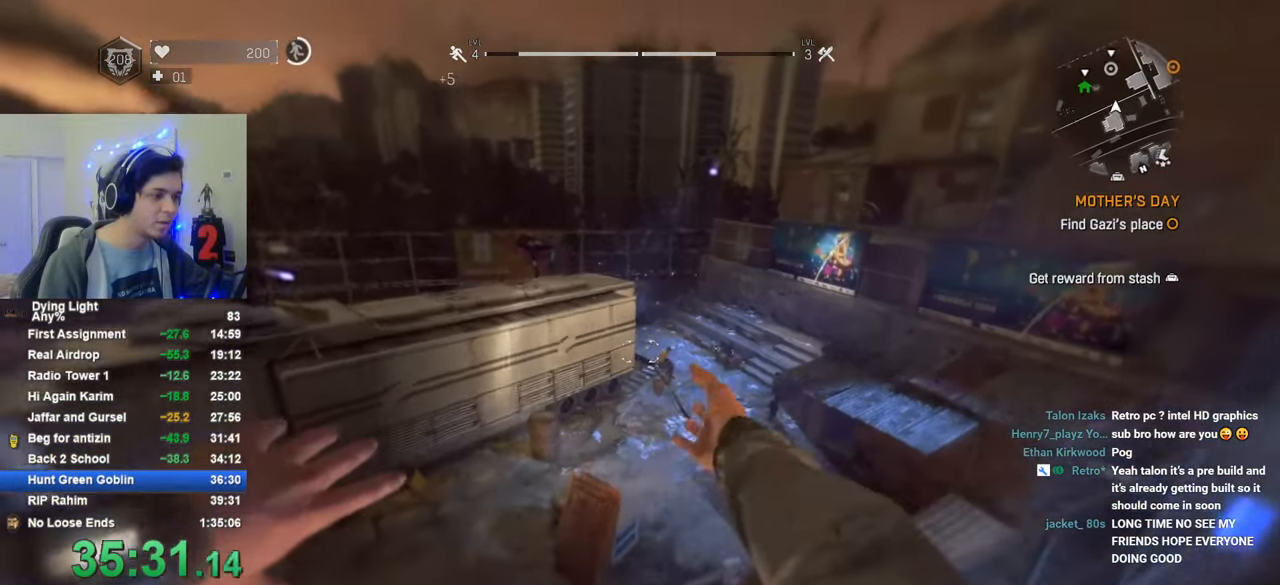
{"keys": ["1", "shift", "w"], "mouse": [], "mouse_move": "left", "events": []}
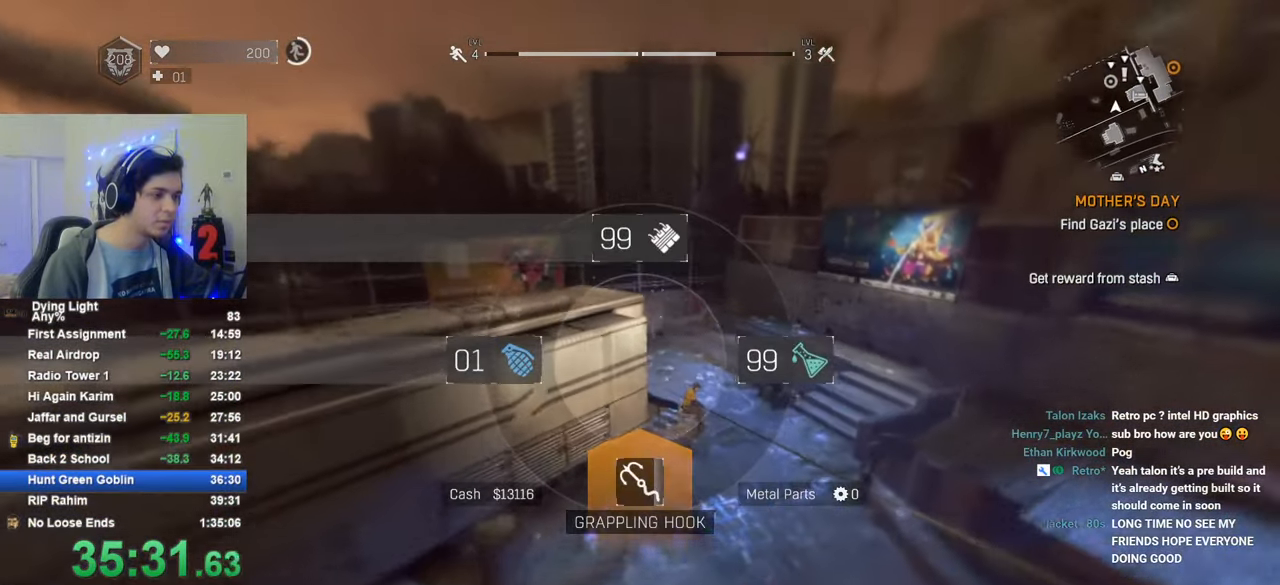
{"keys": ["shift", "w"], "mouse": [], "mouse_move": "still", "events": [[50, "1", "up"]]}
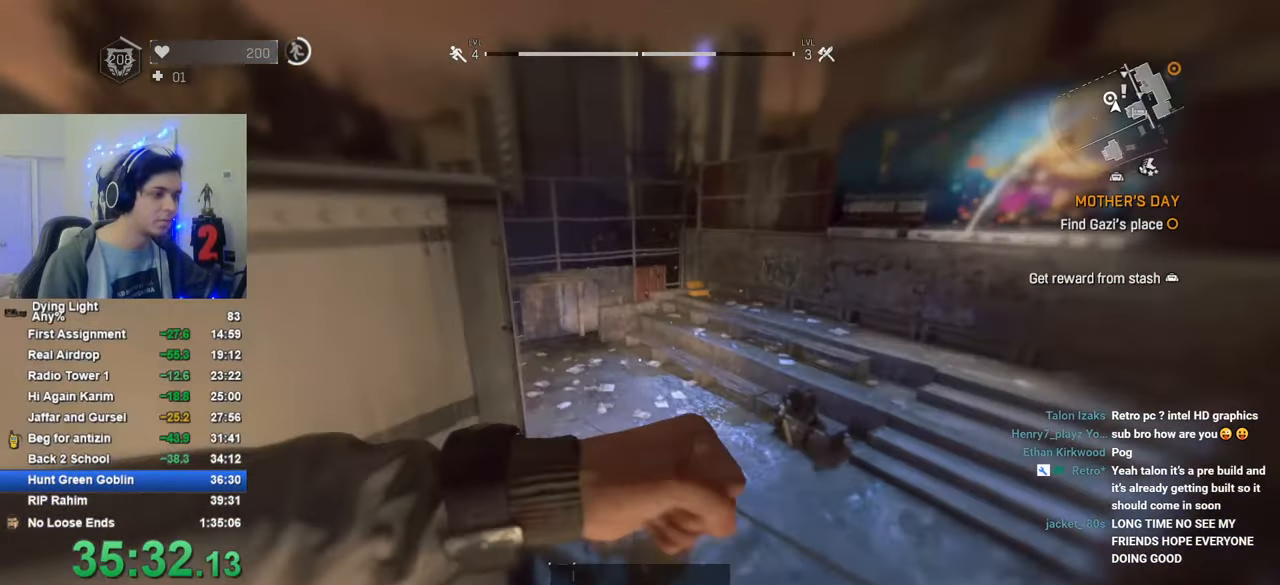
{"keys": ["w"], "mouse": [], "mouse_move": "up", "events": [[350, "c", "down"], [450, "c", "up"], [500, "shift", "up"]]}
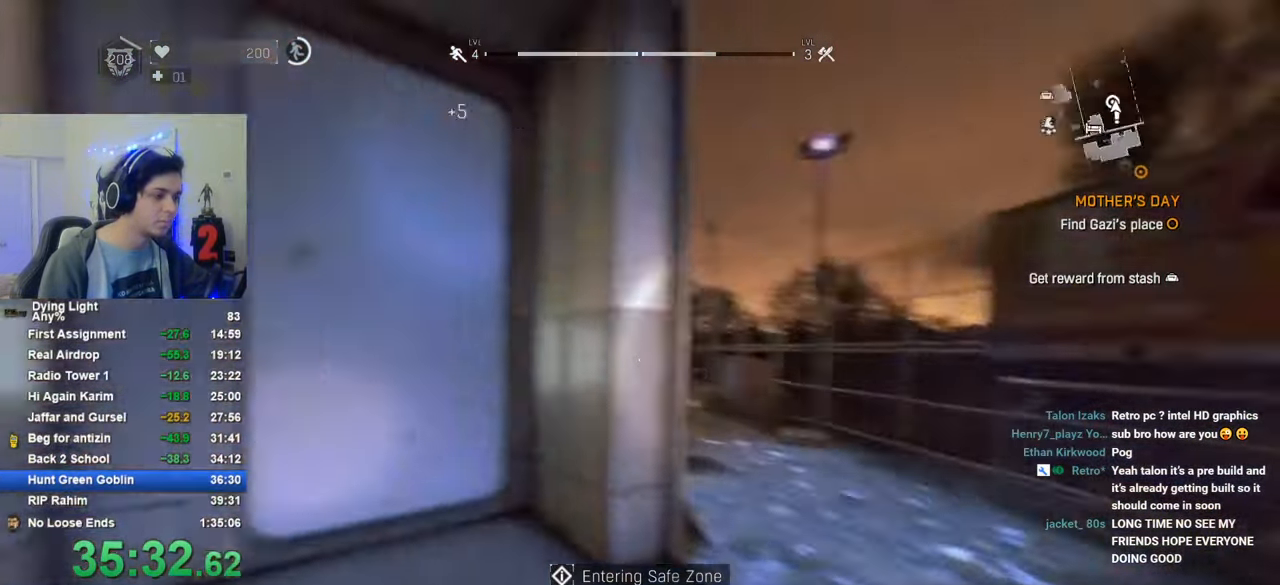
{"keys": [], "mouse": [], "mouse_move": "down-right", "events": [[133, "f", "down"], [133, "w", "up"], [233, "f", "up"], [316, "f", "down"], [366, "f", "up"]]}
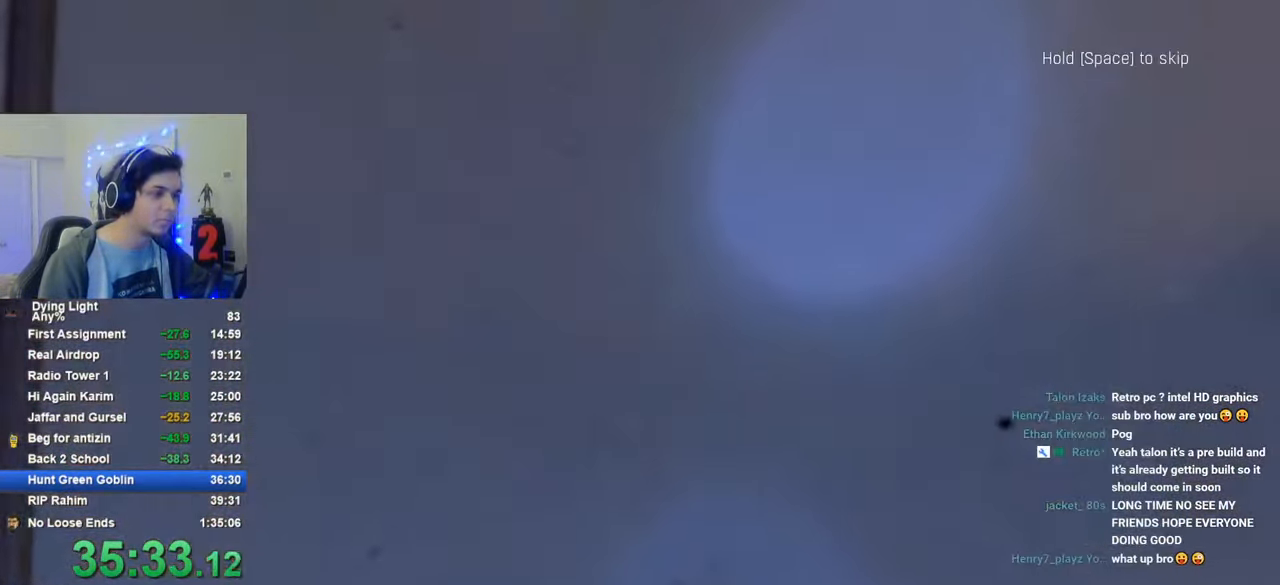
{"keys": ["space"], "mouse": [], "mouse_move": "right", "events": [[16, "space", "down"]]}
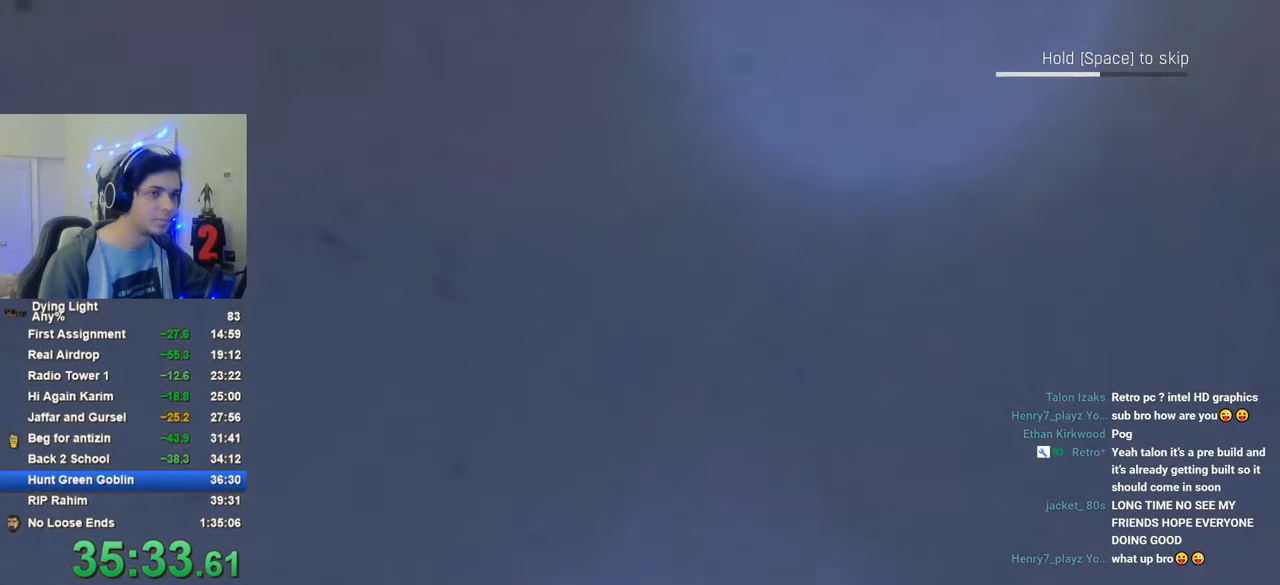
{"keys": ["space"], "mouse": [], "mouse_move": "still", "events": []}
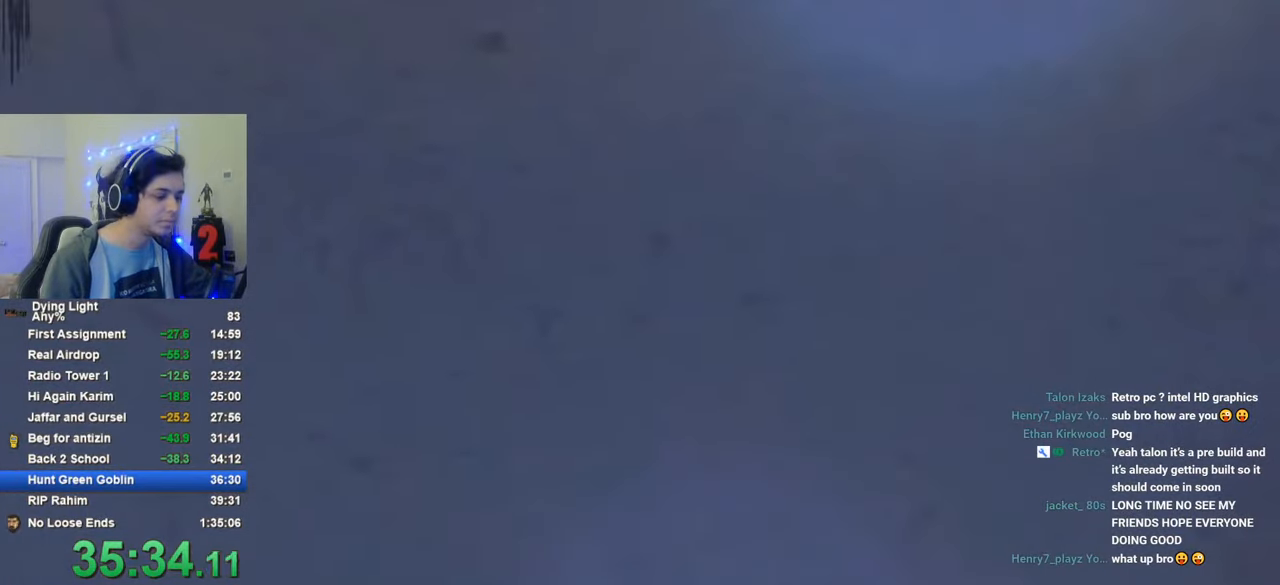
{"keys": ["space"], "mouse": [], "mouse_move": "still", "events": []}
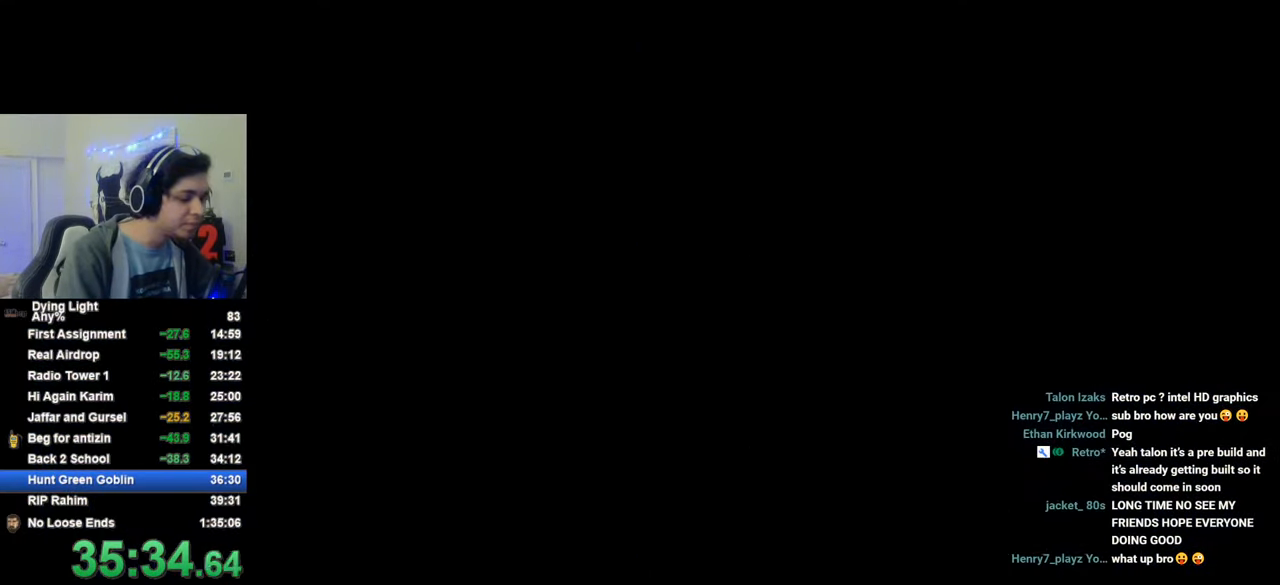
{"keys": [], "mouse": [], "mouse_move": "still", "events": [[150, "space", "up"]]}